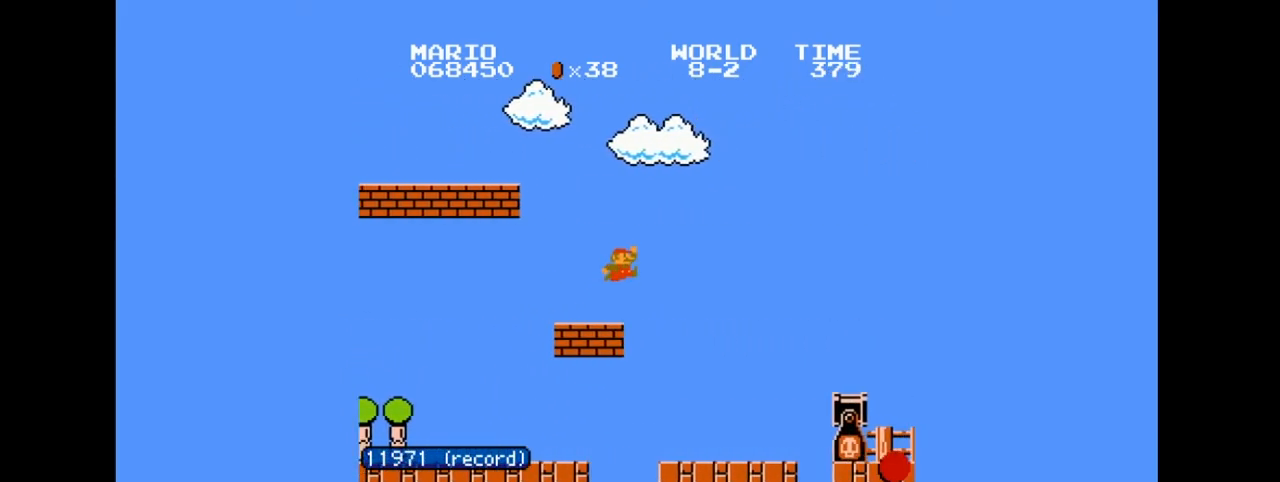
Gameplay with a controller (Nintendo layout); each line is a JSON object with the inputs held at the frame after it. "events" lists button and stick changes between this image and that frame as [ms after this image, input, new state], when the widget could be followed in between. Not read: A L3 R3.
{"buttons": ["B", "DPAD_RIGHT"], "events": []}
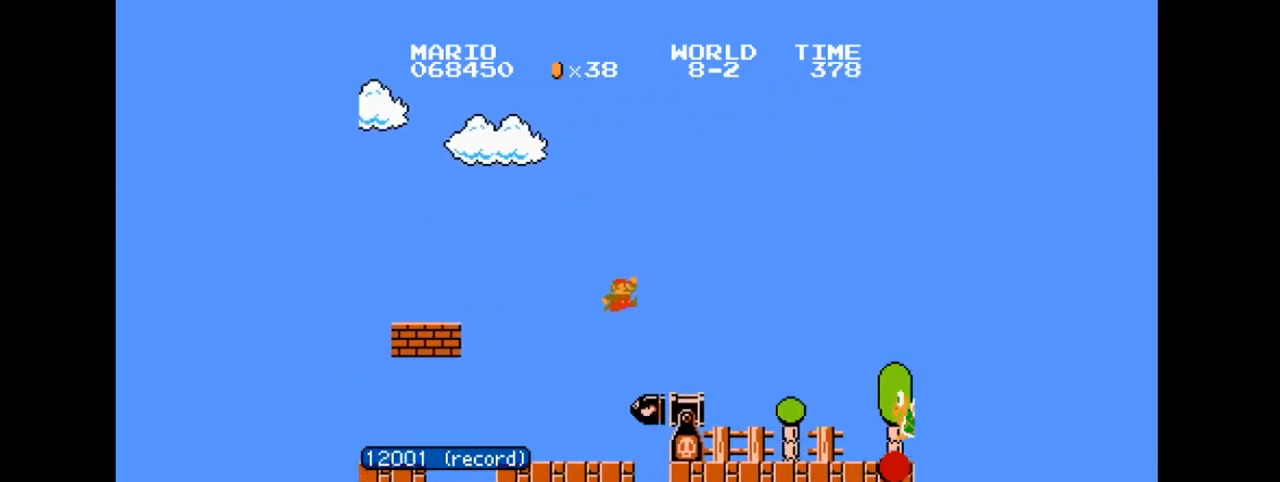
{"buttons": ["B", "DPAD_RIGHT"], "events": []}
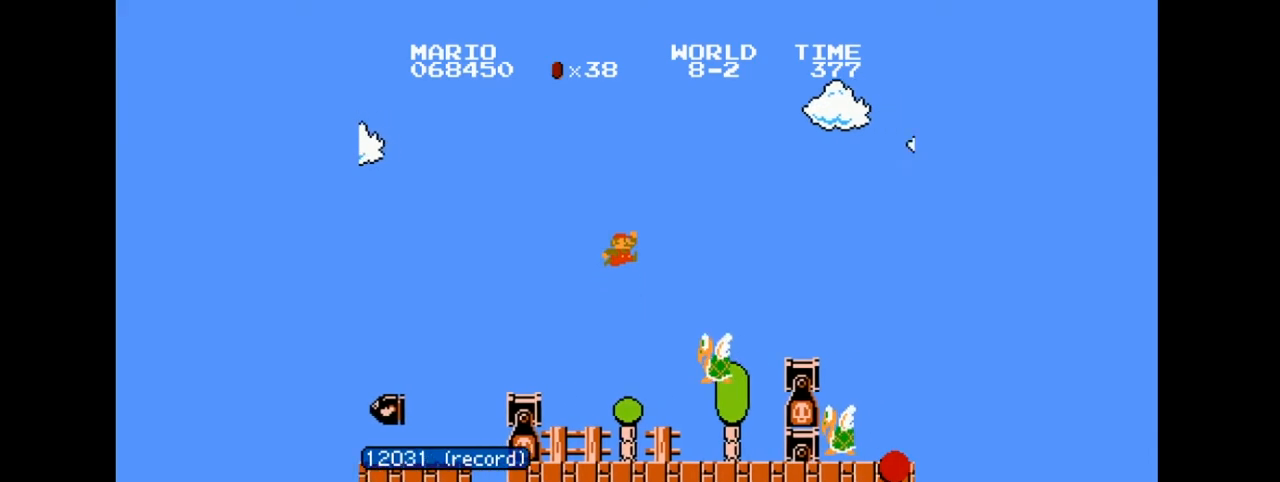
{"buttons": ["B", "DPAD_RIGHT"], "events": []}
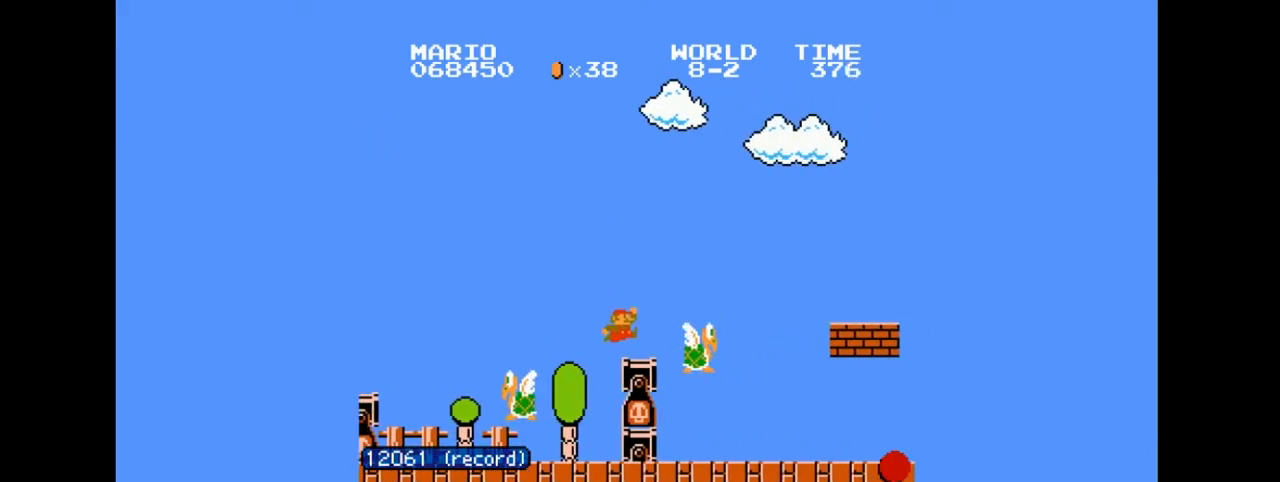
{"buttons": ["B", "DPAD_RIGHT"], "events": []}
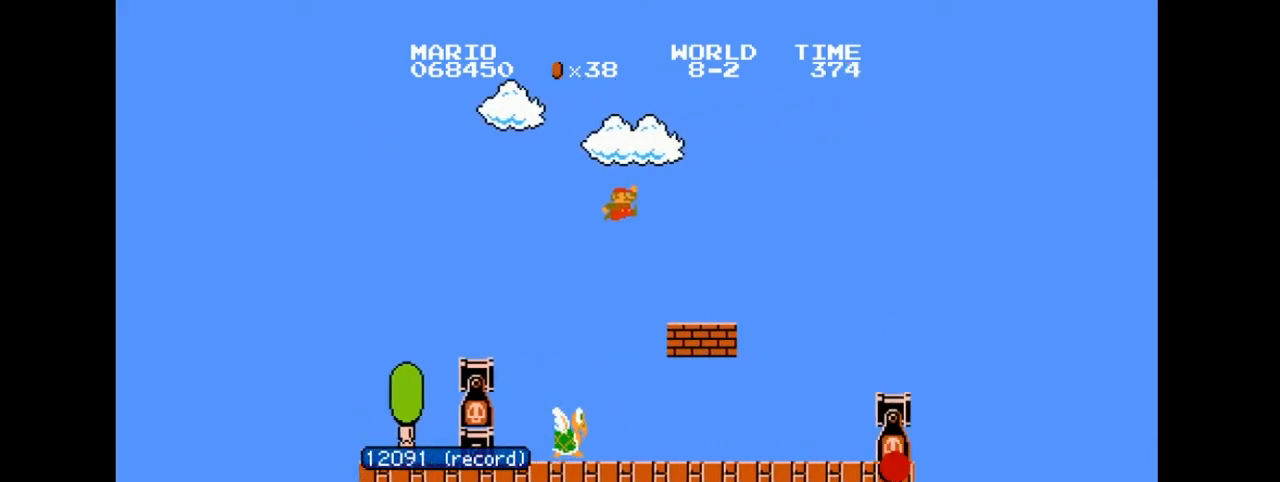
{"buttons": ["B", "DPAD_RIGHT"], "events": []}
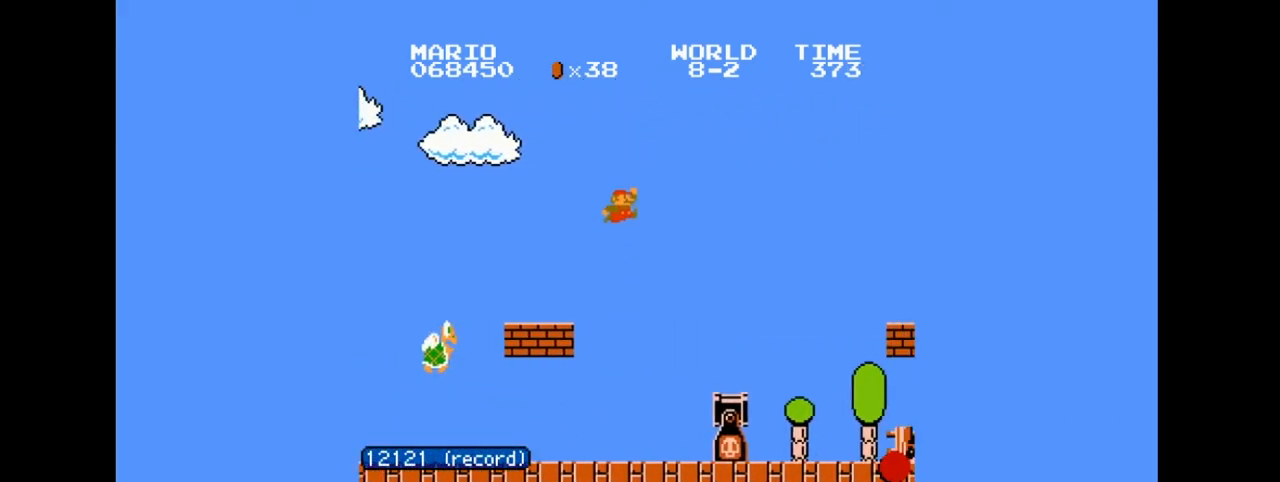
{"buttons": ["B", "DPAD_RIGHT"], "events": []}
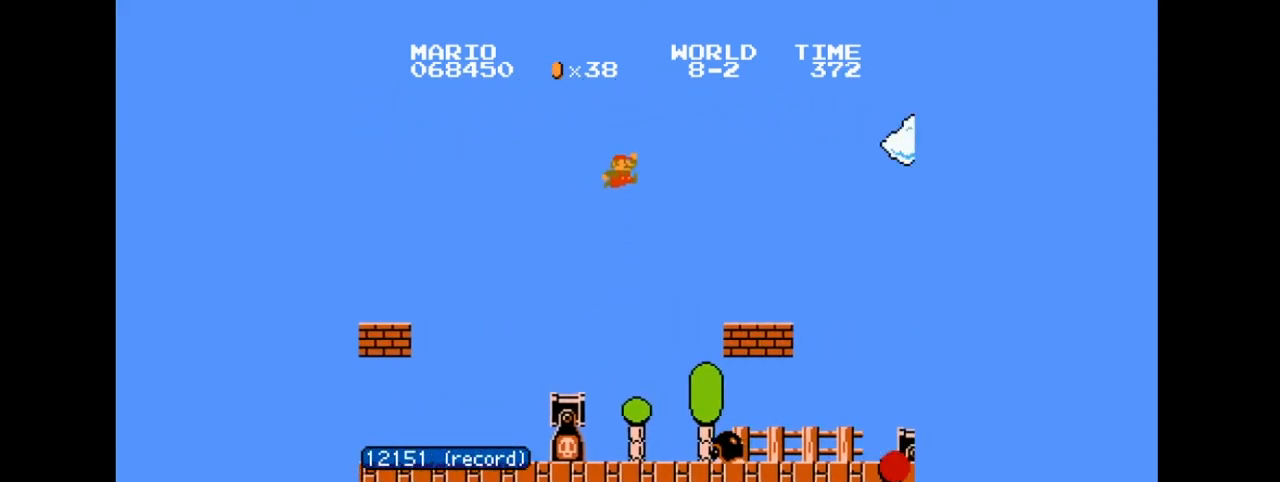
{"buttons": ["B", "DPAD_RIGHT"], "events": []}
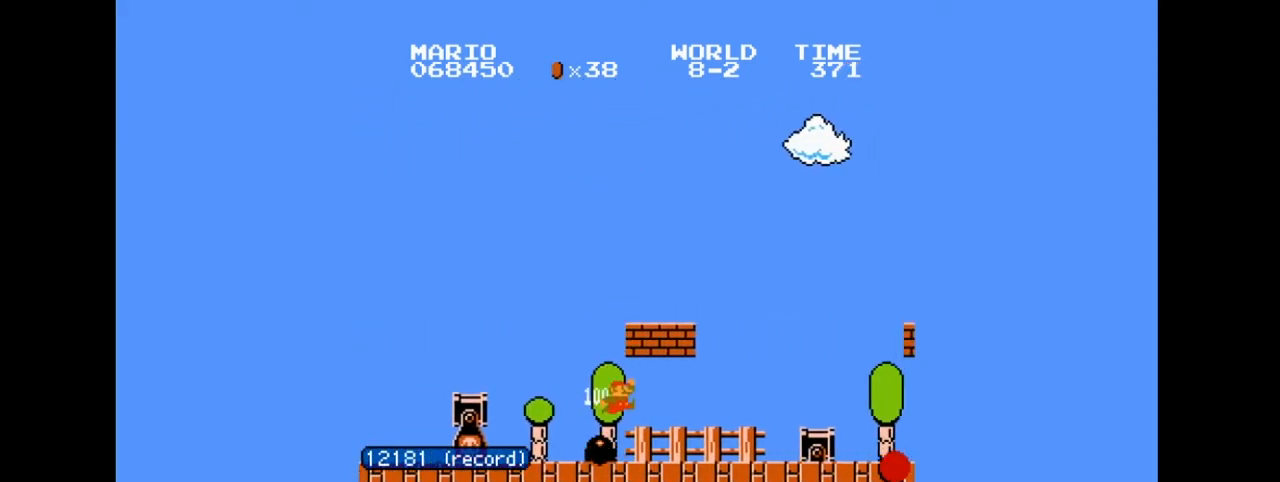
{"buttons": ["B", "DPAD_RIGHT"], "events": []}
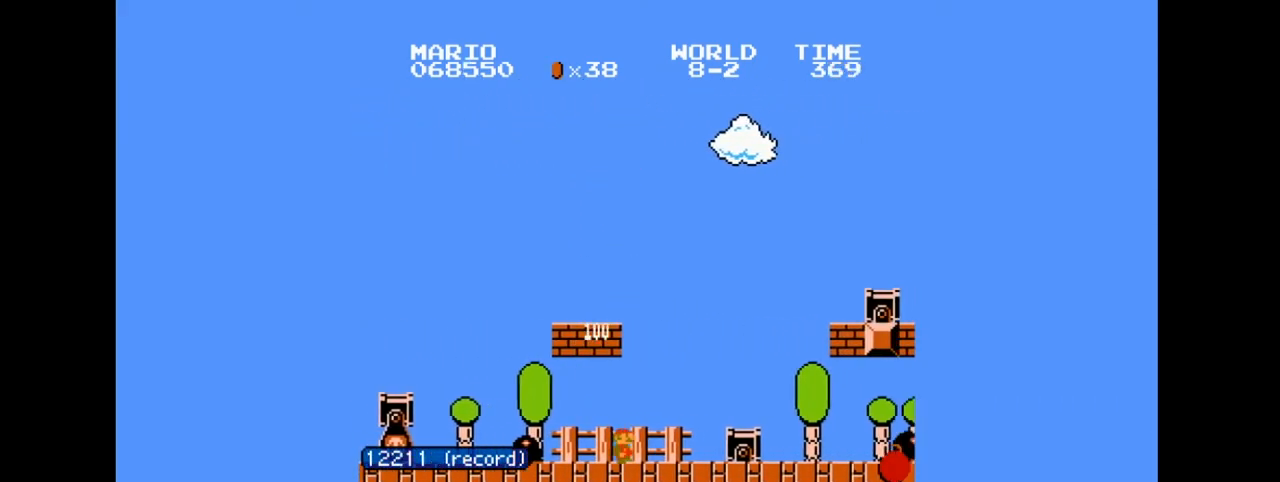
{"buttons": ["B", "DPAD_RIGHT"], "events": []}
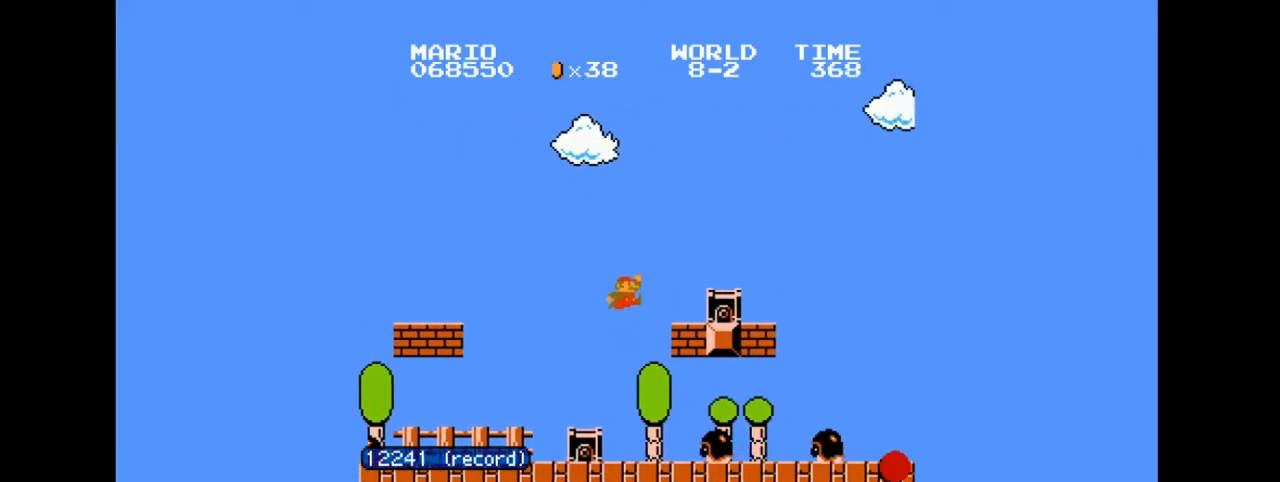
{"buttons": ["B", "DPAD_RIGHT"], "events": []}
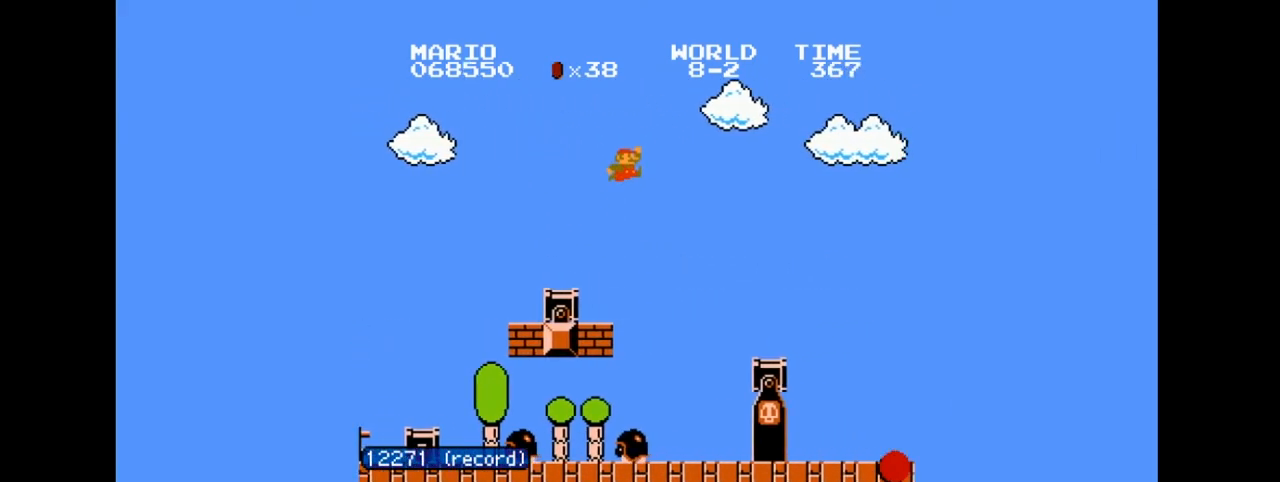
{"buttons": ["B", "DPAD_RIGHT"], "events": []}
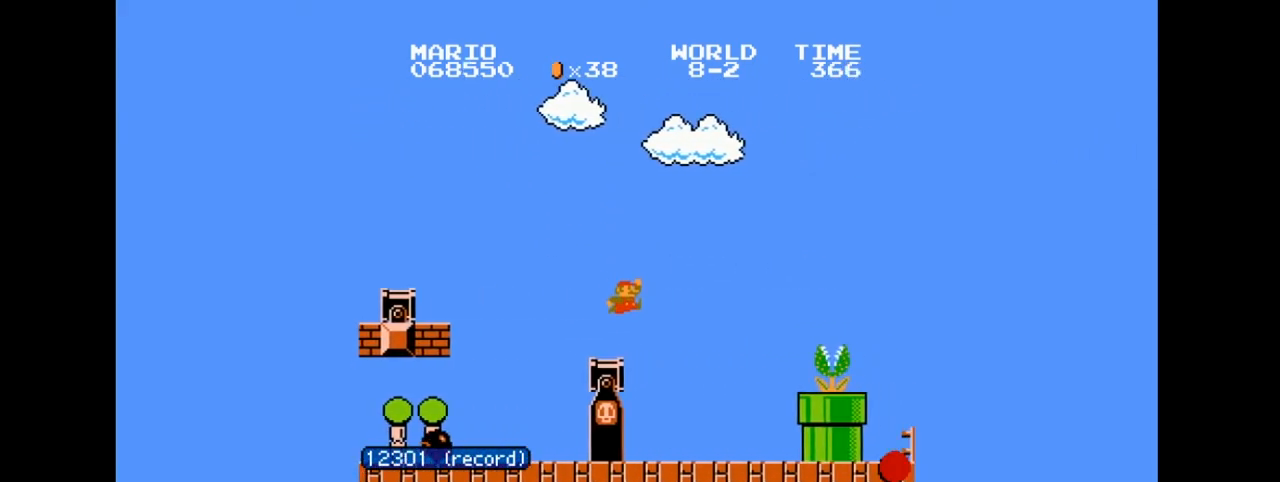
{"buttons": ["B", "DPAD_RIGHT"], "events": []}
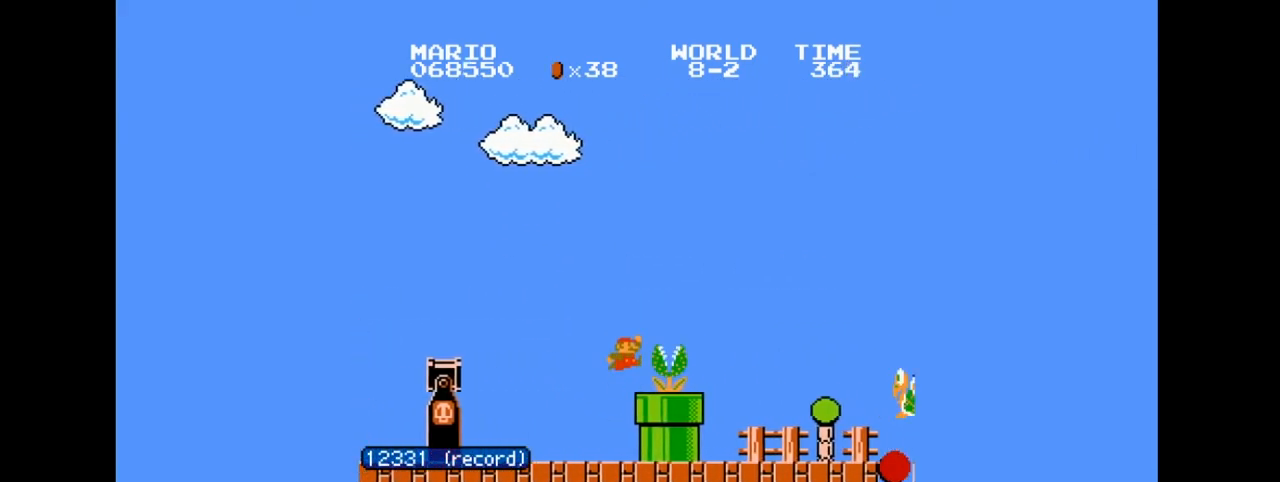
{"buttons": ["B", "DPAD_RIGHT"], "events": []}
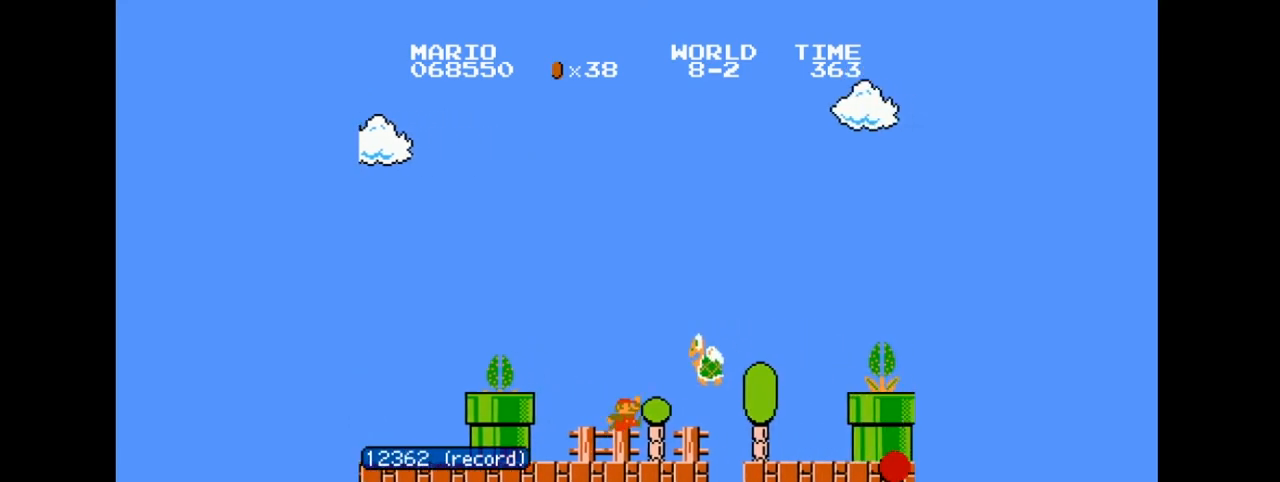
{"buttons": ["B", "DPAD_RIGHT"], "events": []}
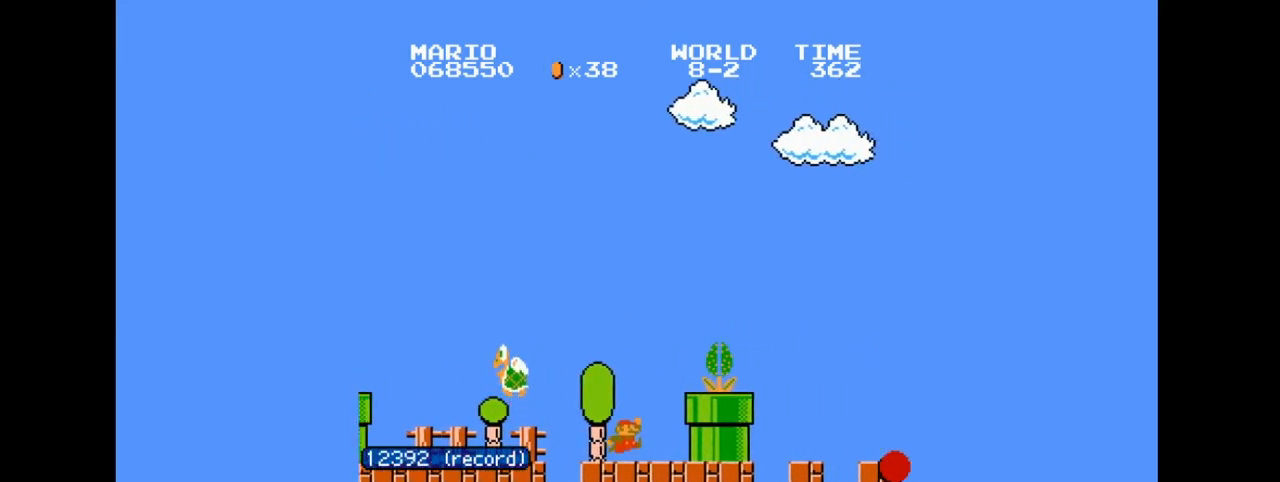
{"buttons": ["B", "DPAD_RIGHT"], "events": []}
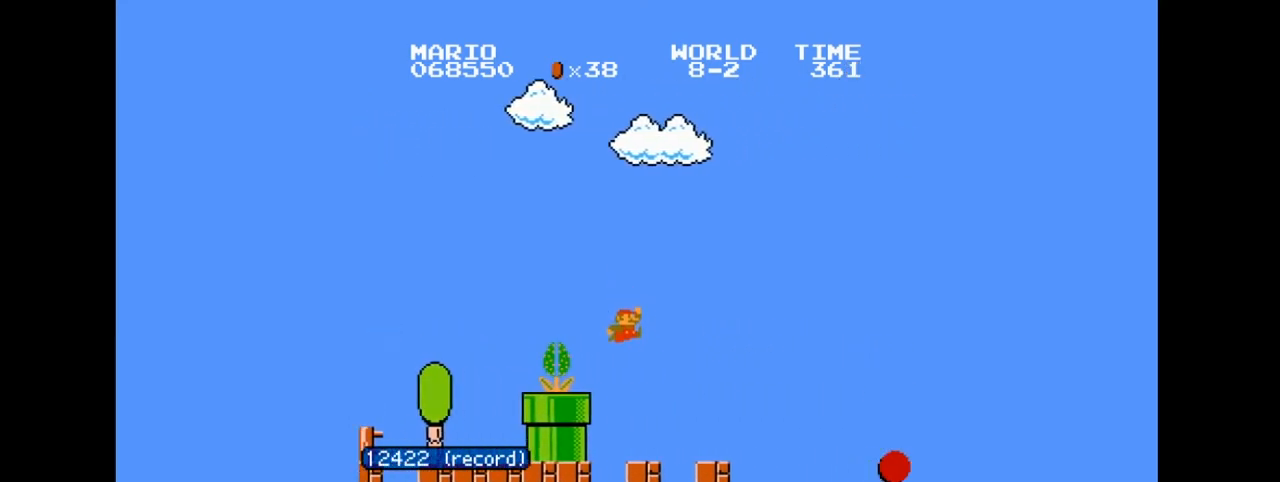
{"buttons": ["B", "DPAD_RIGHT"], "events": []}
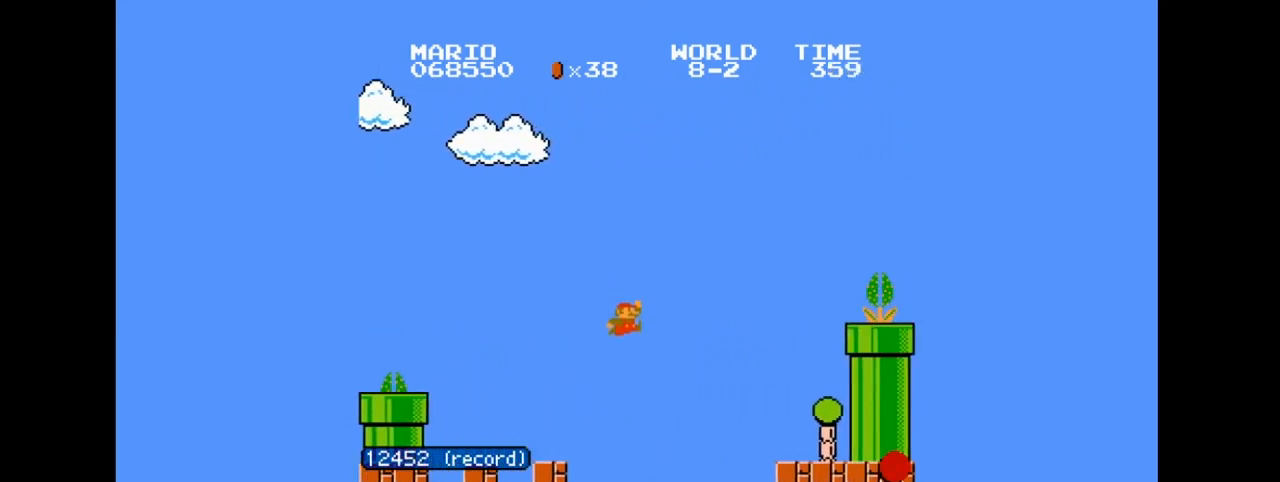
{"buttons": ["B", "DPAD_LEFT"], "events": [[434, "DPAD_RIGHT", "up"], [467, "DPAD_LEFT", "down"]]}